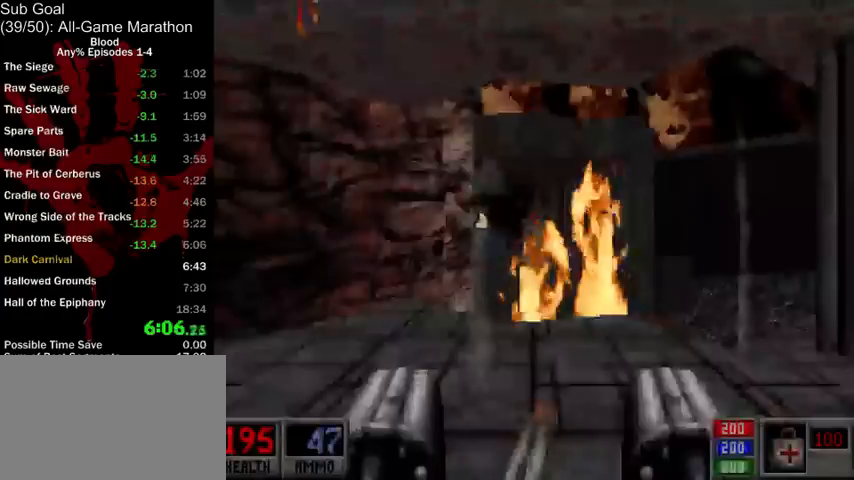
Gameplay with keyboard and mouse; each line is a JSON object with the keys and mouse buttons held at the frame after it. "events" lists presses ("down") and releases ("up") of "1", "2", "3", "4", "5", "a", "alt", "c", "ctrl", "d", "e", "f", "q", "r", "s", "shift", "space", "tab", "v", "w", "x", "z", "mouse_left", "mouse_middle", "mouse_right", "mouse_wheel_up" and "mouse_wheel_down" between this image and that frame as [ms after this image, input, new state], when the widget could be followed in between. "mouse_left", "mouse_middle", "mouse_right", "mouse_wheel_up", "mouse_wheel_down" = the "left", "middle", "right", "wheel_up", "wheel_down" buttons of the "mouse" list. No other keys are recorded. Mouse movement is not recorded.
{"keys": ["a", "w"], "mouse": [], "events": [[100, "w", "down"], [200, "a", "down"]]}
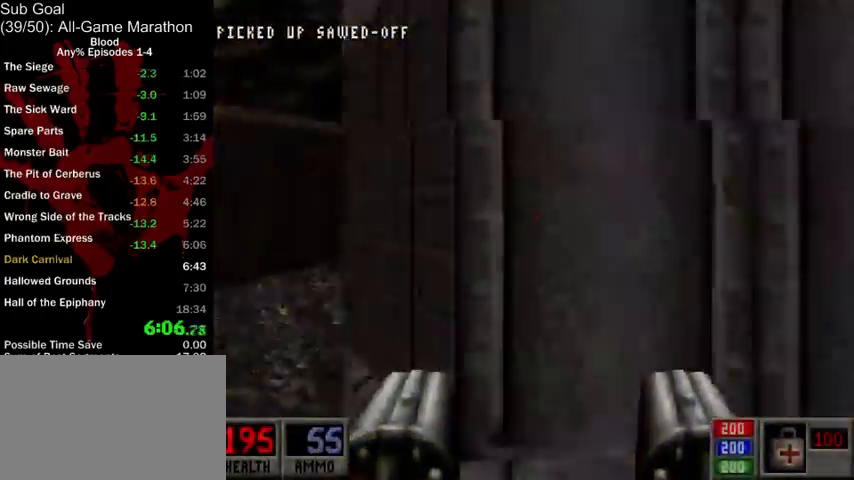
{"keys": ["d", "w"], "mouse": [], "events": [[200, "a", "up"], [300, "d", "down"]]}
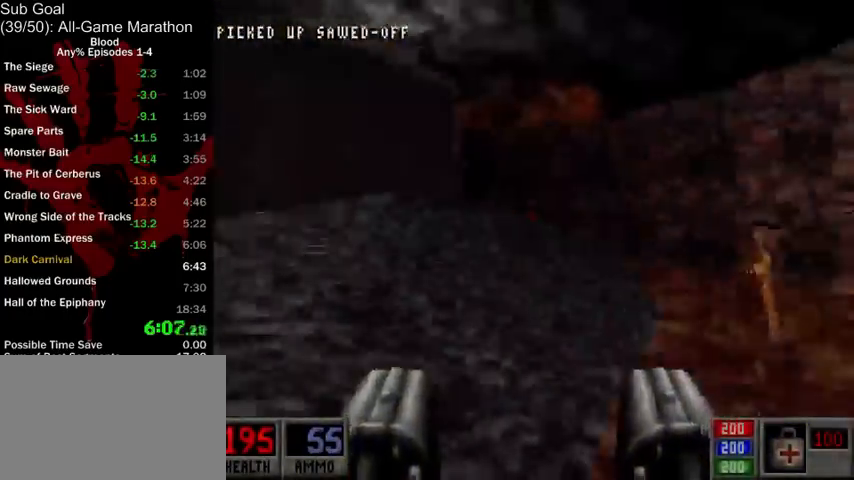
{"keys": ["a", "w"], "mouse": [], "events": [[167, "d", "up"], [200, "a", "down"]]}
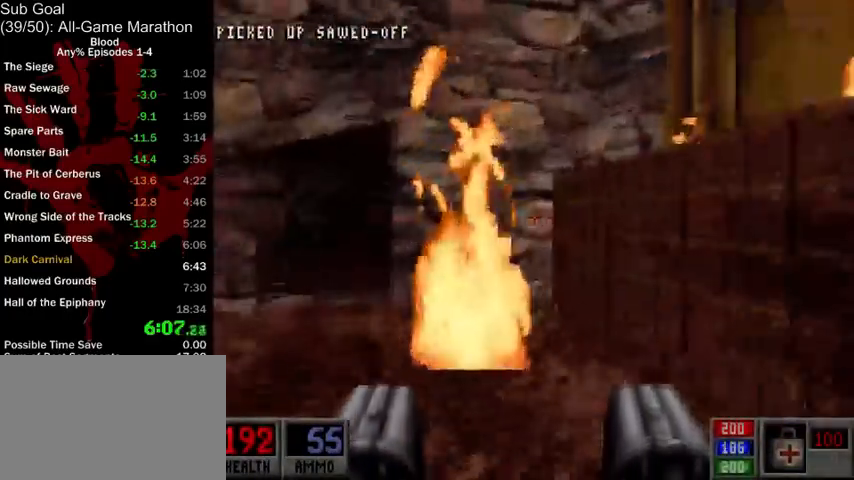
{"keys": ["a", "w"], "mouse": [], "events": []}
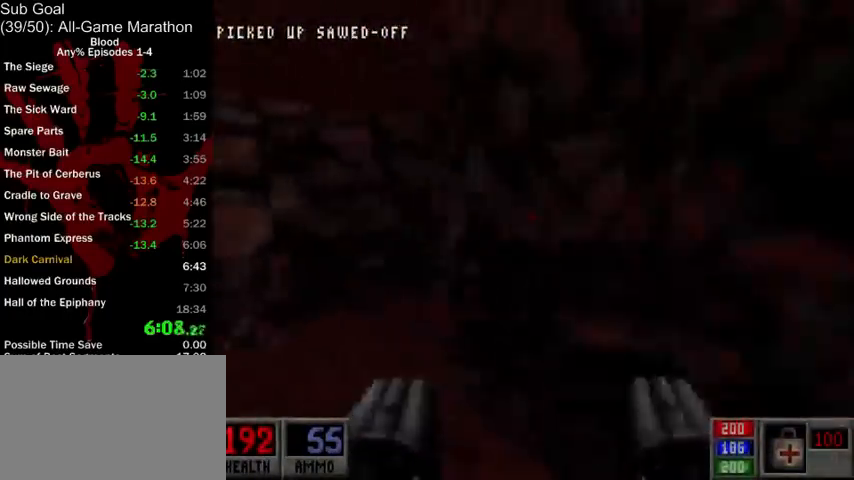
{"keys": ["a", "w"], "mouse": [], "events": [[133, "a", "up"], [133, "d", "down"], [467, "d", "up"], [500, "a", "down"]]}
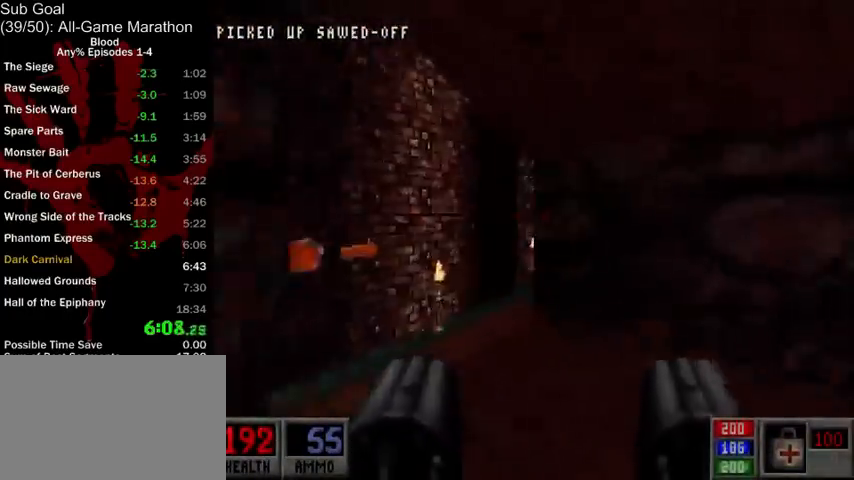
{"keys": ["d", "w"], "mouse": [], "events": [[300, "a", "up"], [300, "d", "down"]]}
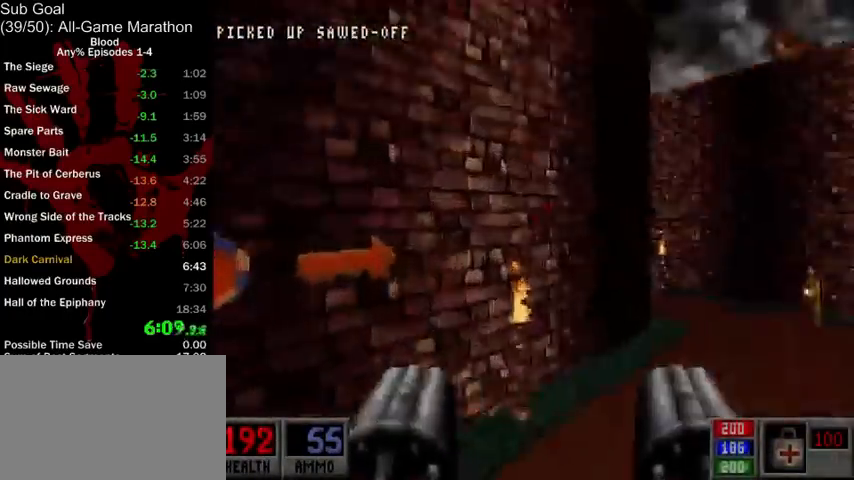
{"keys": ["d", "w"], "mouse": [], "events": []}
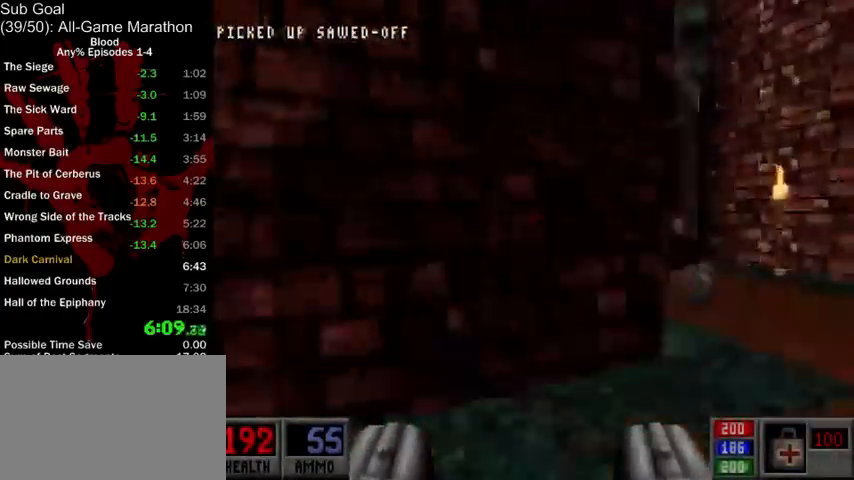
{"keys": ["a", "w"], "mouse": [], "events": [[167, "d", "up"], [200, "a", "down"]]}
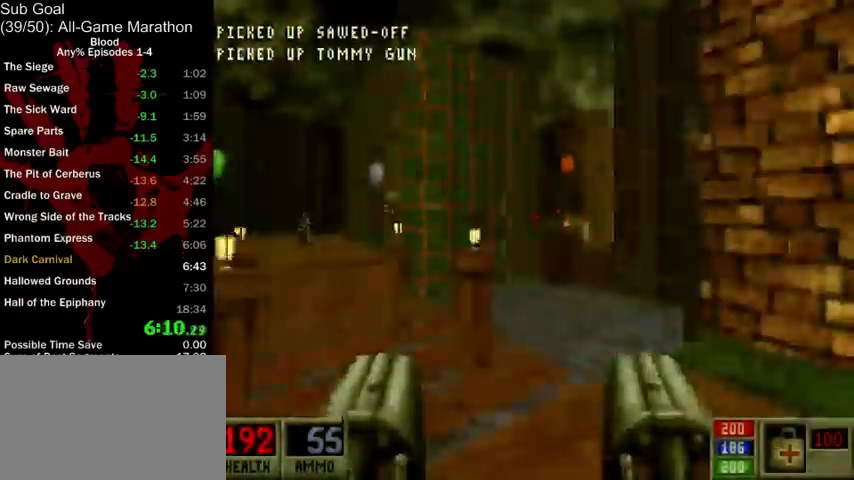
{"keys": ["a", "w"], "mouse": [], "events": [[100, "a", "up"], [200, "a", "down"]]}
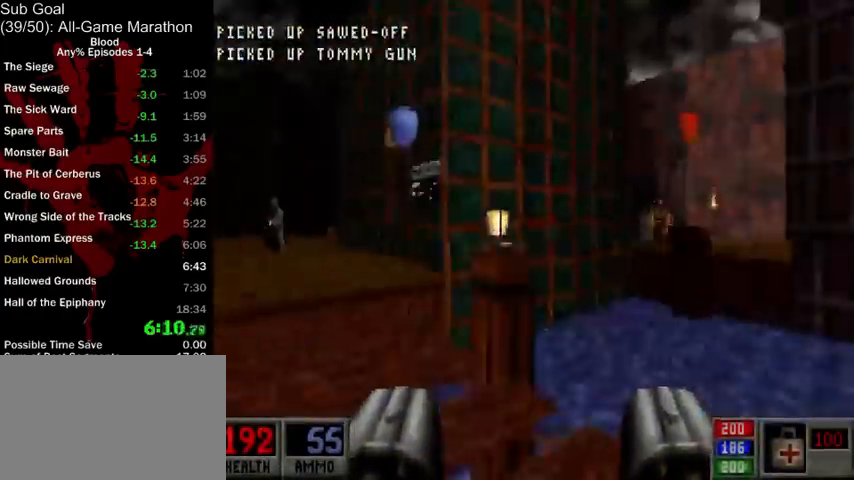
{"keys": ["a", "w"], "mouse": [], "events": [[400, "space", "down"], [500, "space", "up"]]}
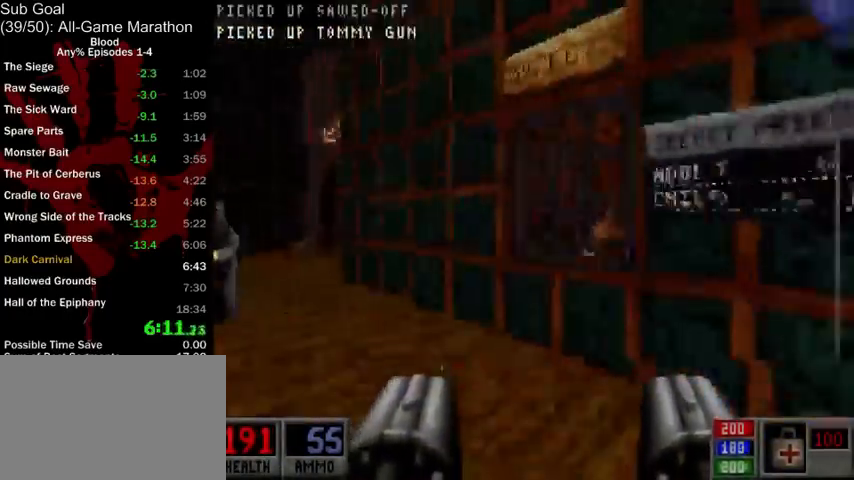
{"keys": ["a", "w"], "mouse": [], "events": []}
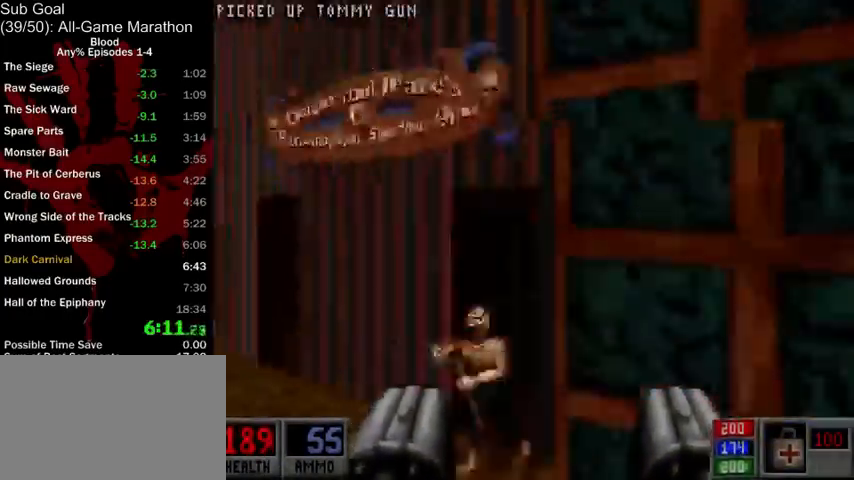
{"keys": ["a", "w"], "mouse": [], "events": [[233, "a", "up"], [467, "a", "down"]]}
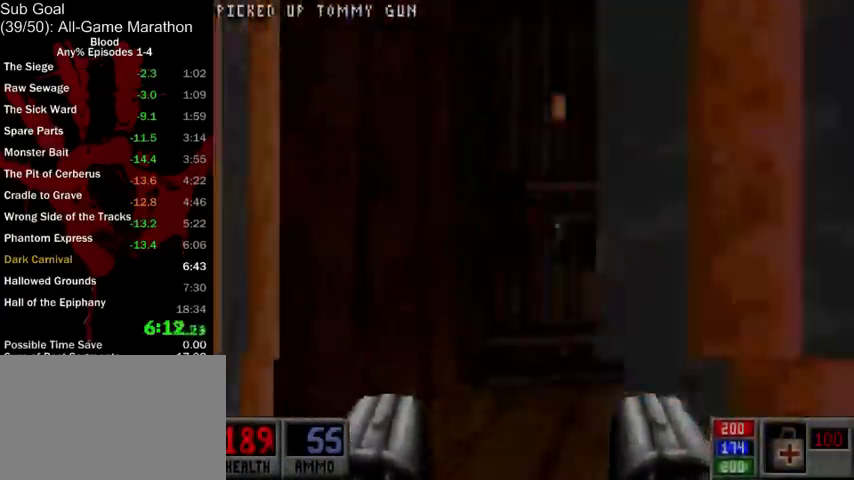
{"keys": ["4", "a", "w"], "mouse": [], "events": [[67, "a", "up"], [333, "a", "down"], [500, "4", "down"]]}
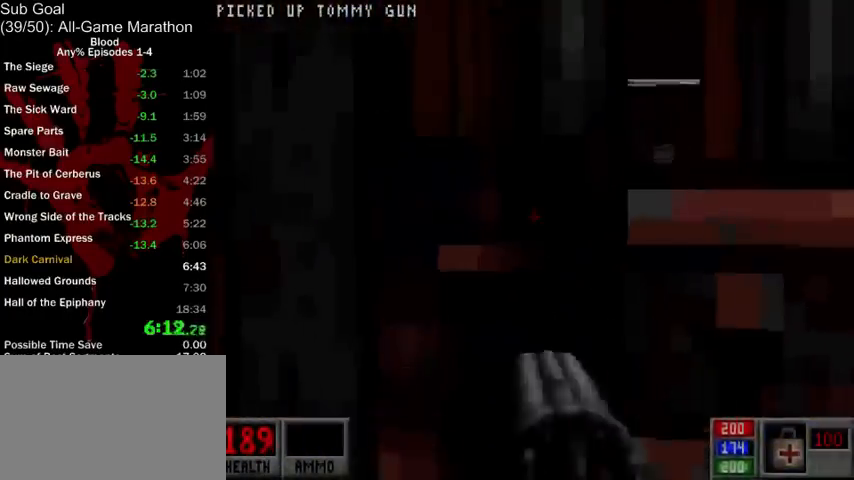
{"keys": ["a", "w"], "mouse": [], "events": [[33, "4", "up"]]}
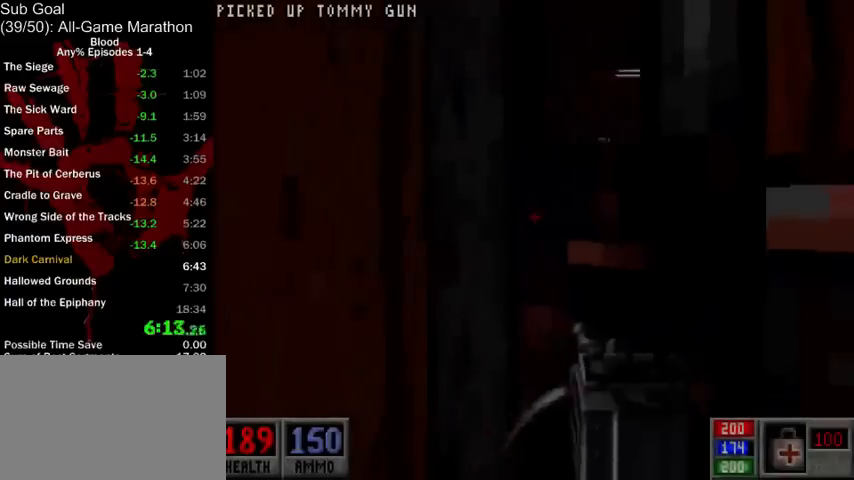
{"keys": ["a", "w"], "mouse": [], "events": []}
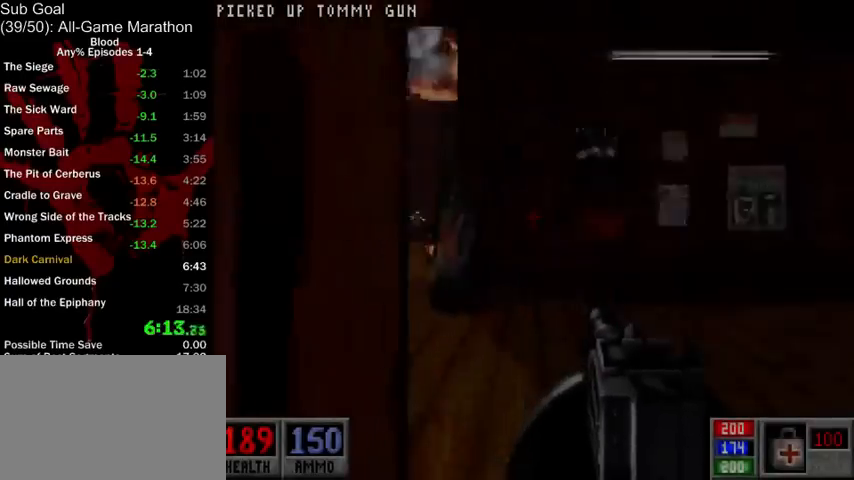
{"keys": ["a", "w"], "mouse": [], "events": []}
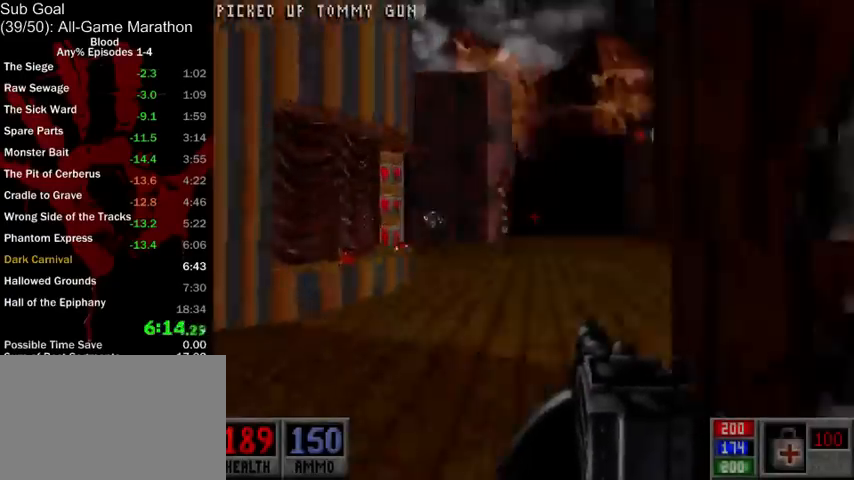
{"keys": ["d", "space", "w"], "mouse": [], "events": [[33, "a", "up"], [33, "d", "down"], [500, "space", "down"]]}
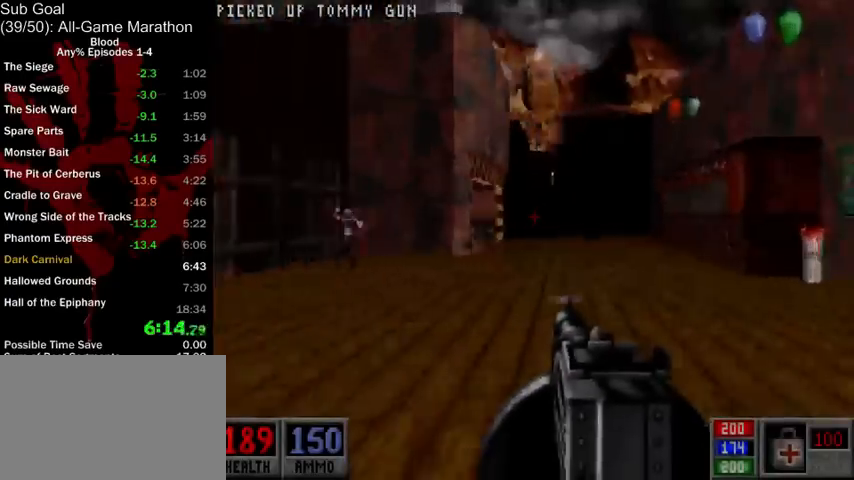
{"keys": ["w"], "mouse": [], "events": [[167, "space", "up"], [433, "d", "up"]]}
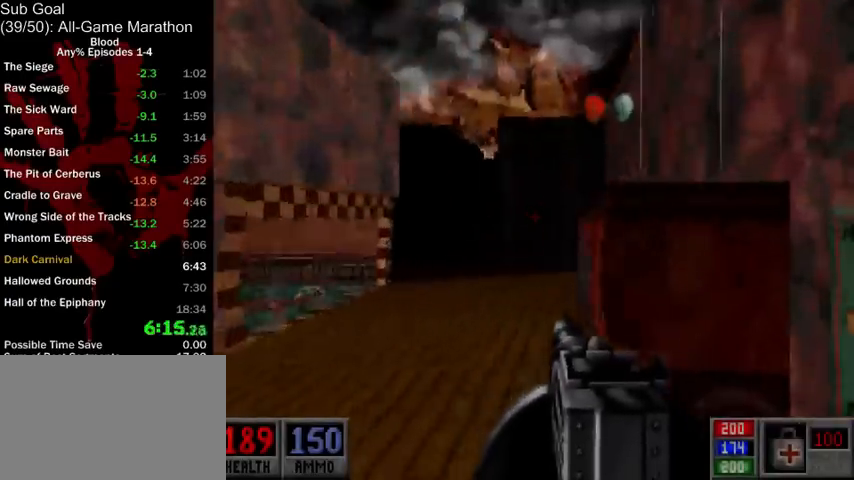
{"keys": ["d", "w"], "mouse": [], "events": [[33, "space", "down"], [33, "w", "up"], [267, "w", "down"], [433, "d", "down"], [467, "space", "up"]]}
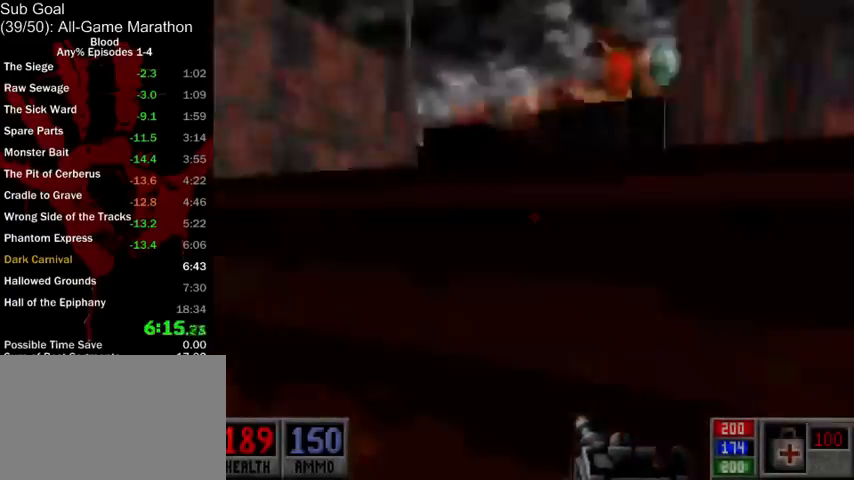
{"keys": ["d", "w"], "mouse": [], "events": [[167, "d", "up"], [167, "w", "up"], [267, "w", "down"], [333, "d", "down"]]}
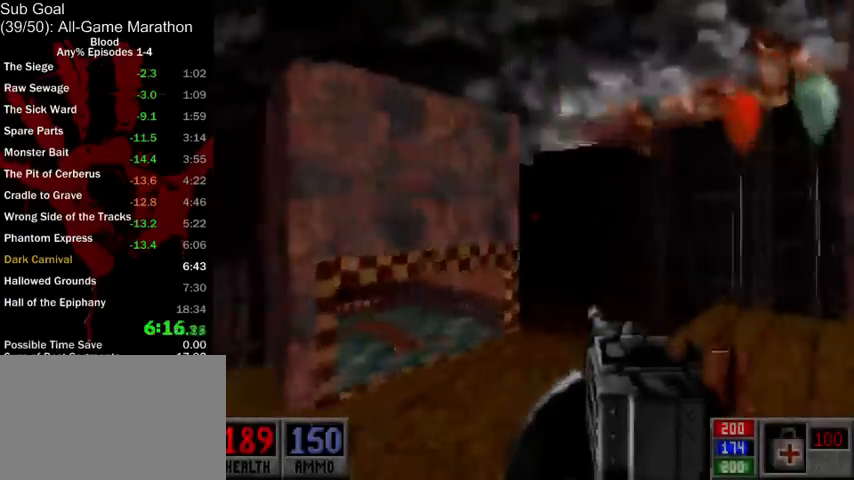
{"keys": ["d", "w"], "mouse": [], "events": [[333, "d", "up"], [500, "d", "down"]]}
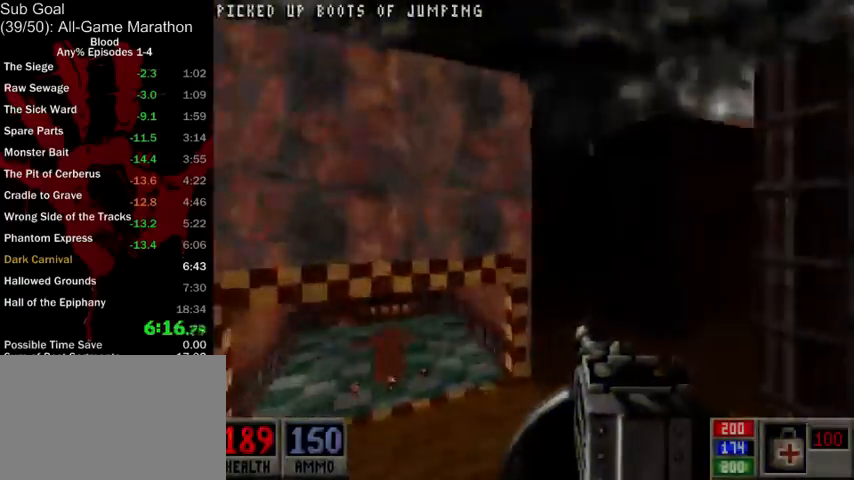
{"keys": ["d", "w"], "mouse": [], "events": []}
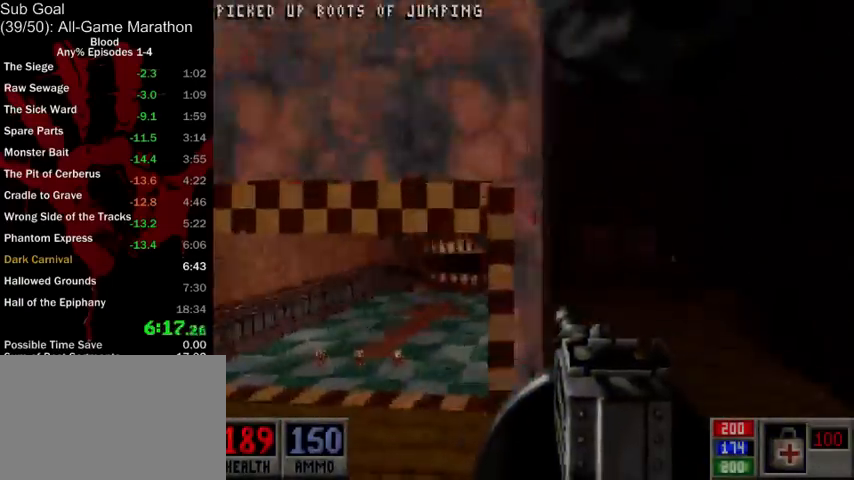
{"keys": ["w"], "mouse": [], "events": [[167, "d", "up"]]}
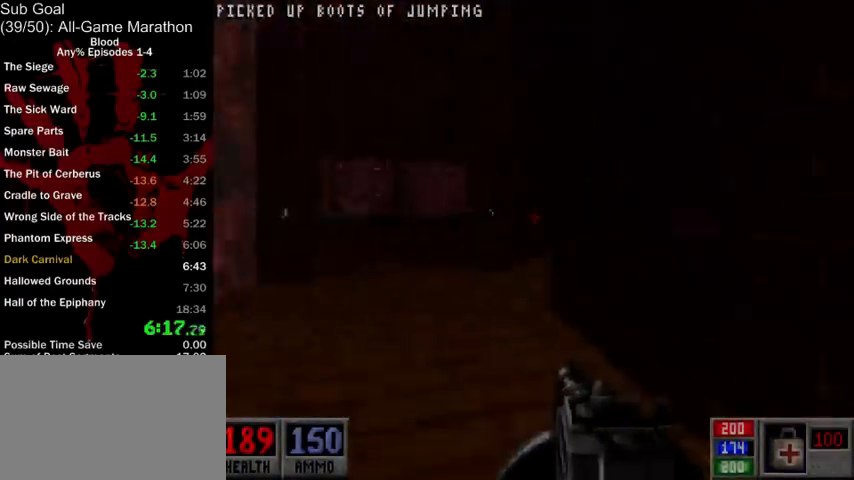
{"keys": ["a", "w"], "mouse": [], "events": [[167, "a", "down"]]}
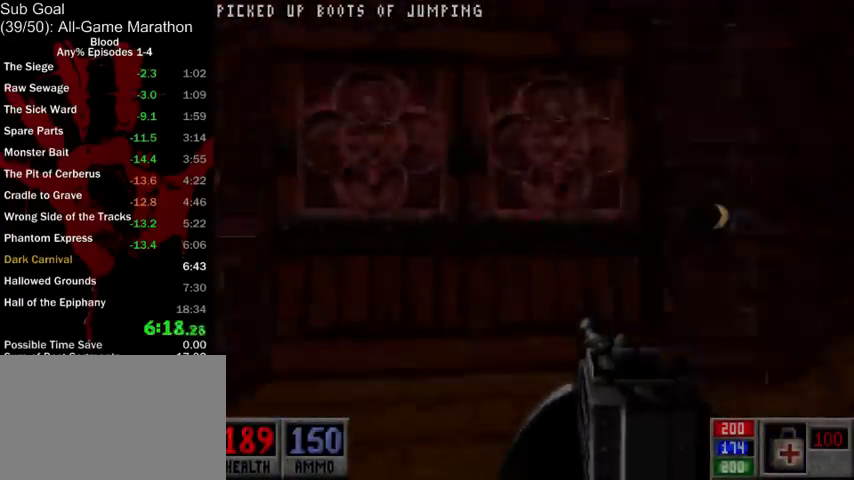
{"keys": ["a", "w"], "mouse": [], "events": []}
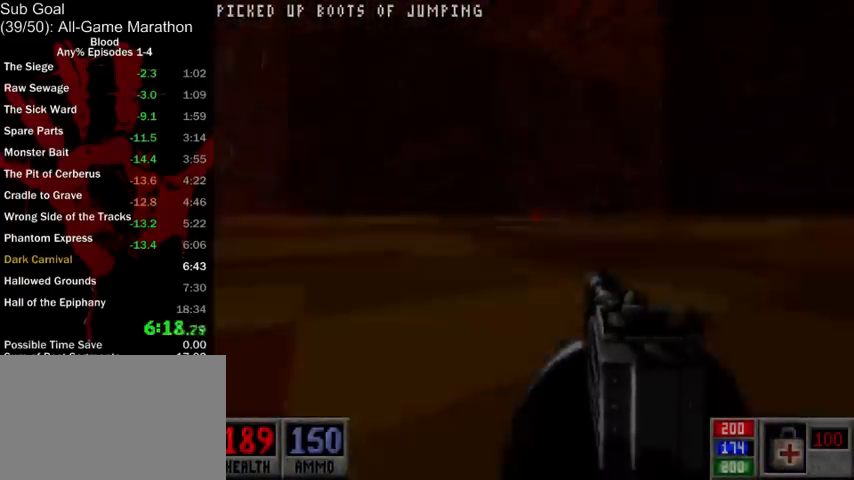
{"keys": ["d", "w"], "mouse": [], "events": [[233, "d", "down"], [267, "a", "up"]]}